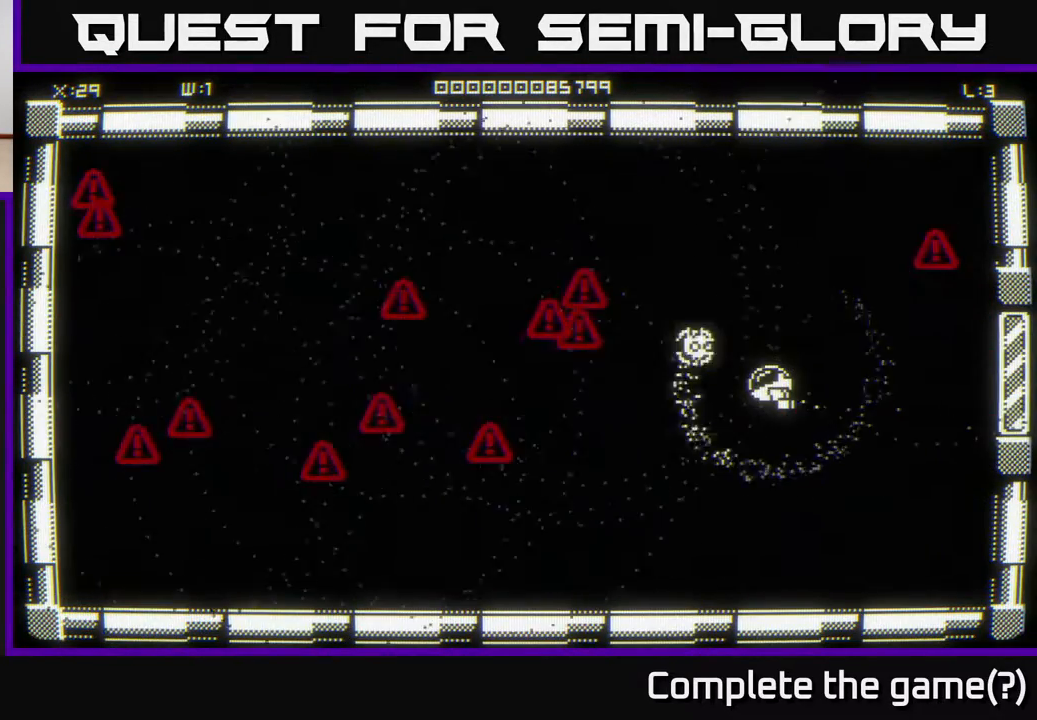
Gameplay with a controller (Xbox layout); each line is a JSON object with the inputs held at the frame after it. "events" lists button and stick changes between this image and that frame as [ms after this image, input, new state], when the widget could be followed in between.
{"buttons": [], "left_stick": "up-right", "right_stick": "center", "events": [[400, "left_stick", "up-right"]]}
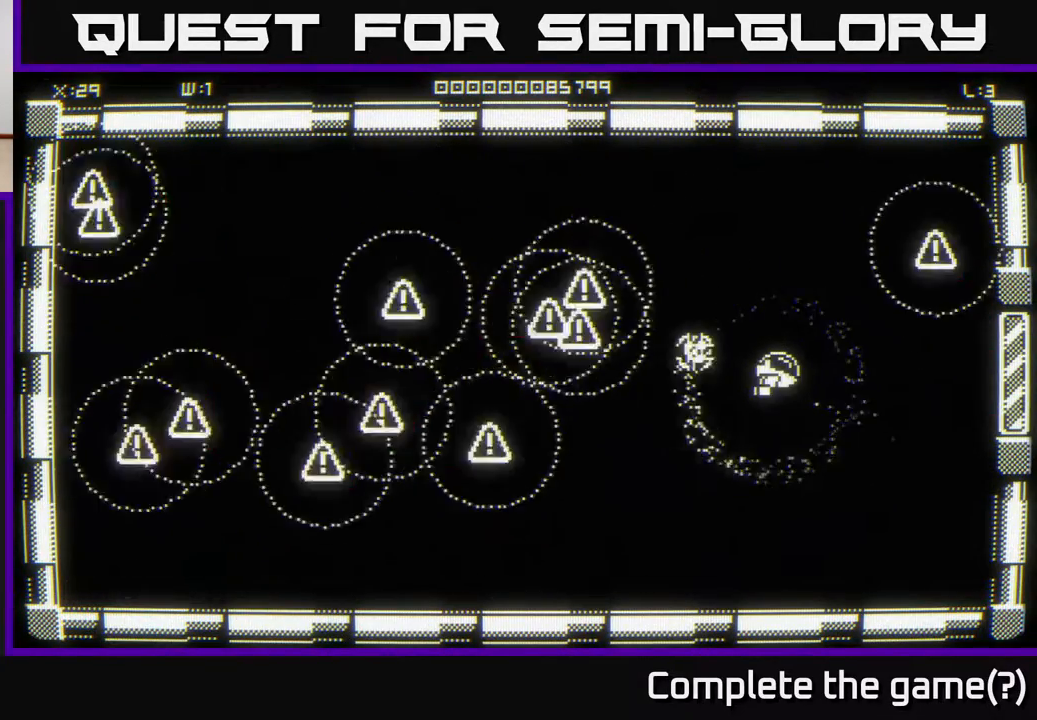
{"buttons": [], "left_stick": "down", "right_stick": "center", "events": [[267, "left_stick", "center"], [400, "left_stick", "down"]]}
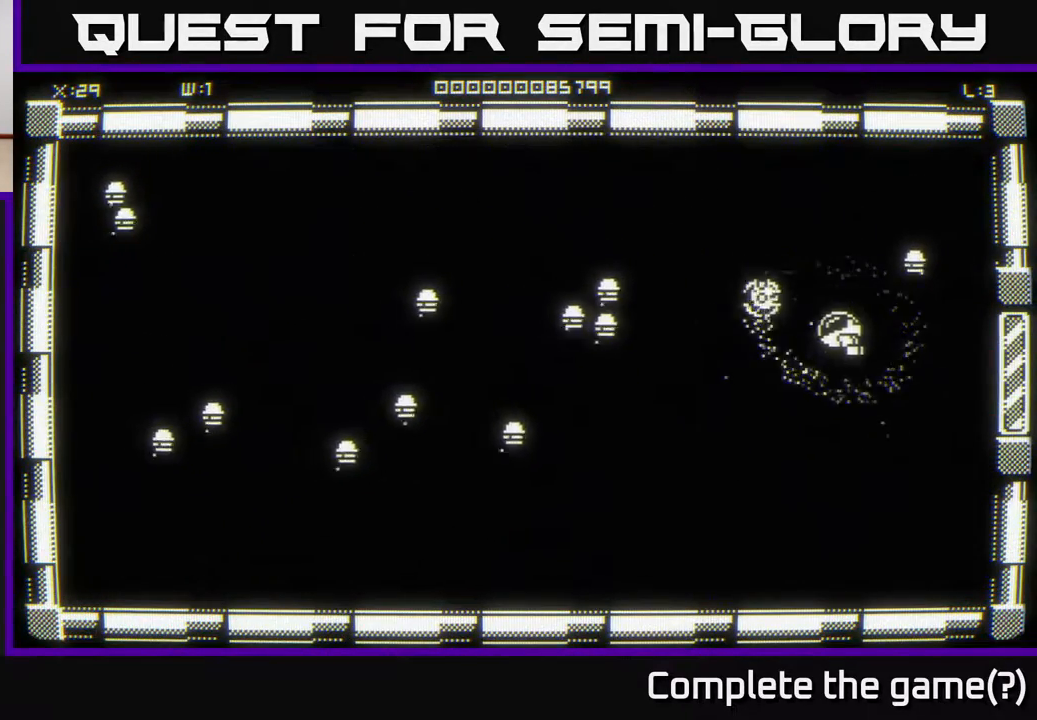
{"buttons": [], "left_stick": "up-right", "right_stick": "center", "events": [[83, "left_stick", "center"], [500, "left_stick", "up-right"]]}
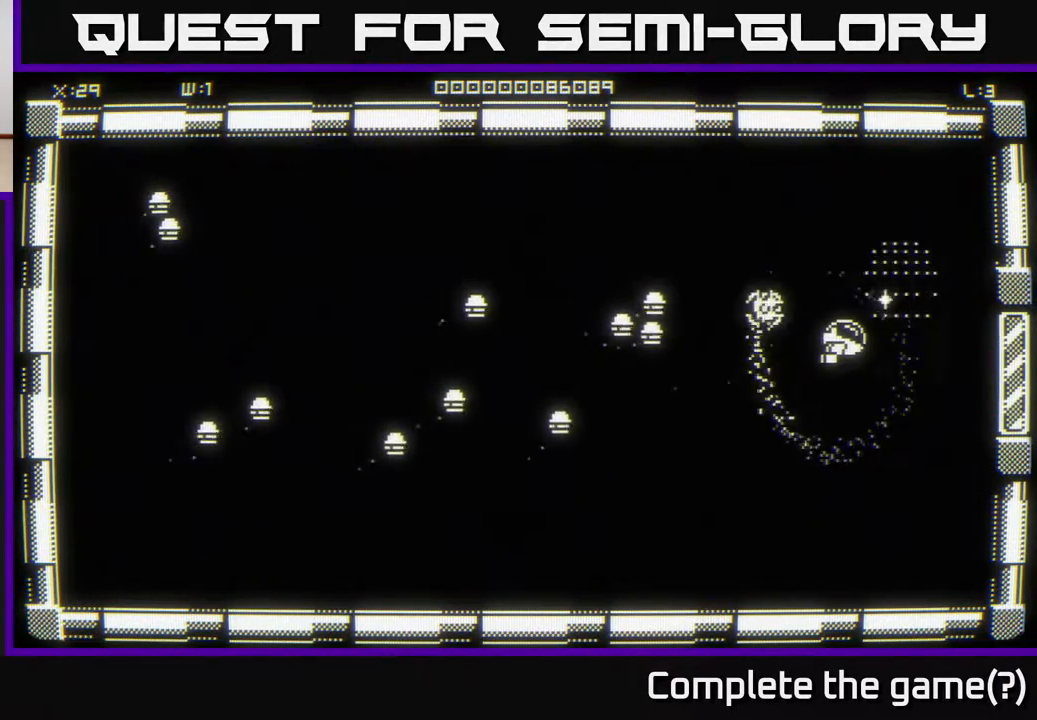
{"buttons": [], "left_stick": "left", "right_stick": "center", "events": [[217, "left_stick", "left"]]}
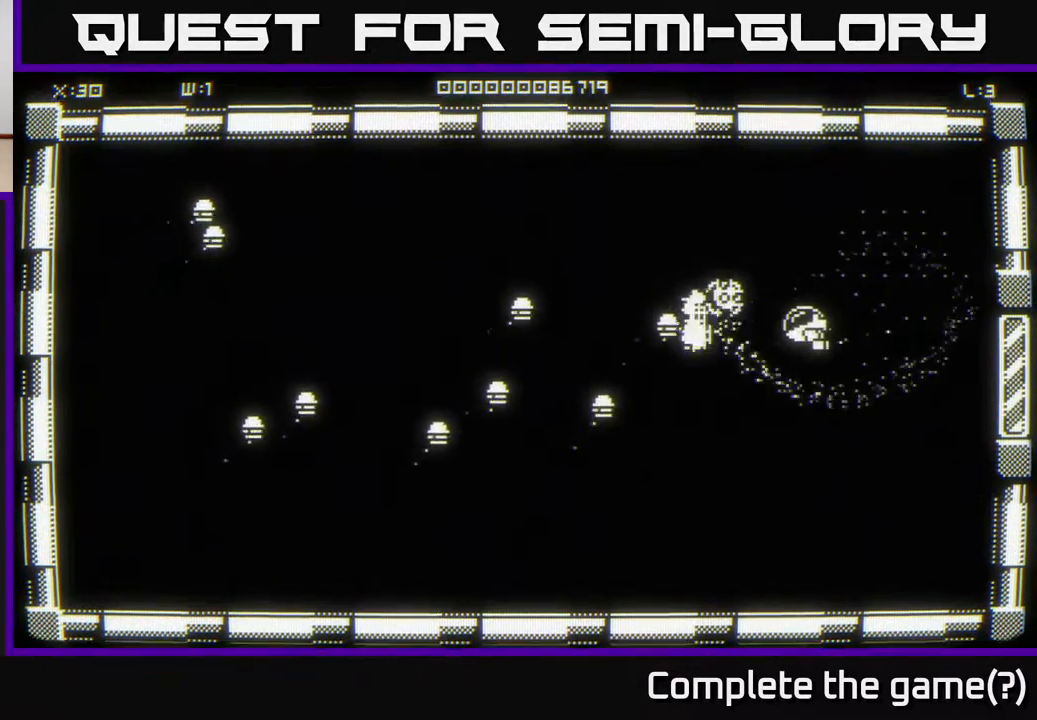
{"buttons": [], "left_stick": "right", "right_stick": "center", "events": [[67, "left_stick", "up-right"], [233, "left_stick", "left"], [433, "left_stick", "right"]]}
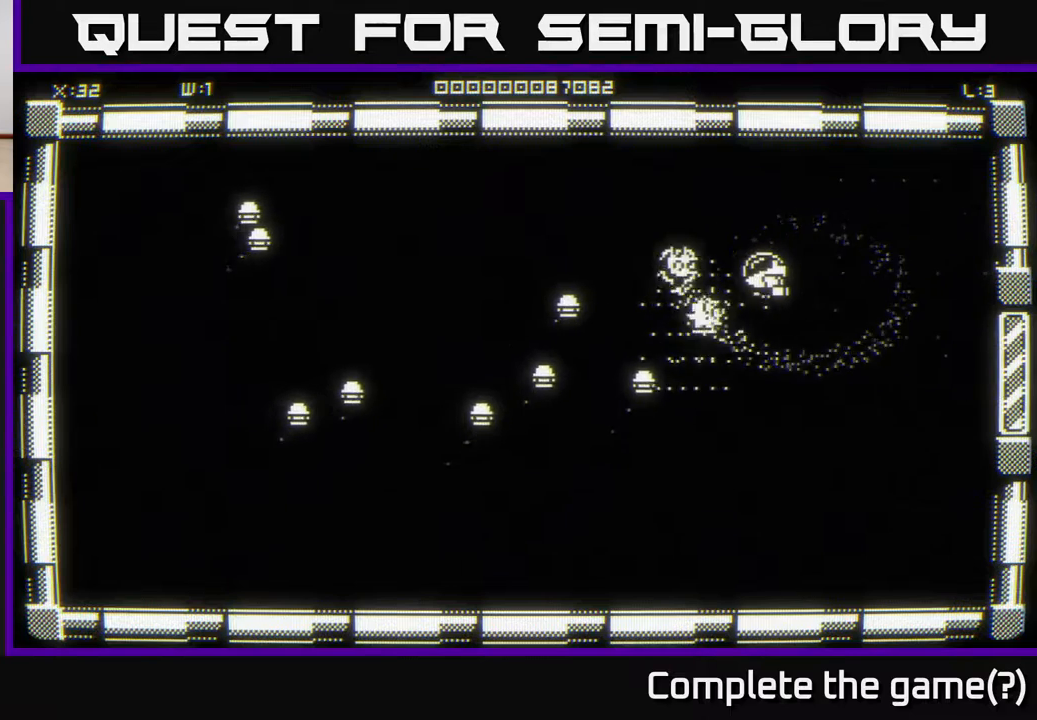
{"buttons": [], "left_stick": "center", "right_stick": "center", "events": [[67, "left_stick", "center"], [233, "left_stick", "down-left"], [433, "left_stick", "right"], [500, "left_stick", "center"]]}
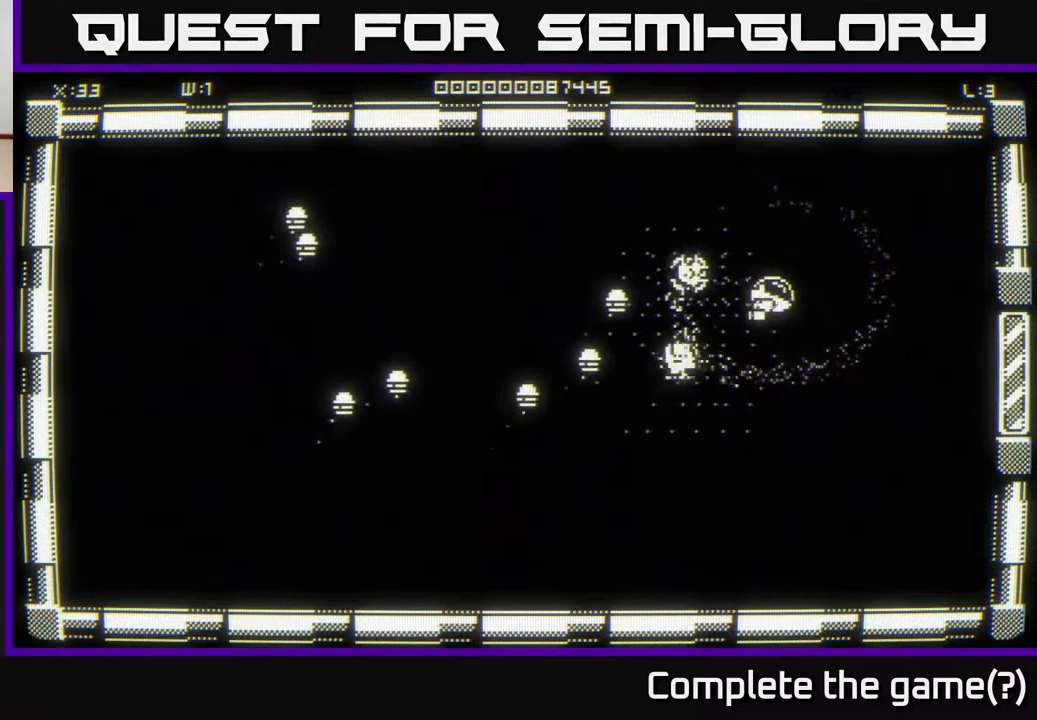
{"buttons": [], "left_stick": "up-right", "right_stick": "center", "events": [[233, "left_stick", "down-left"], [400, "left_stick", "right"], [500, "left_stick", "up-right"]]}
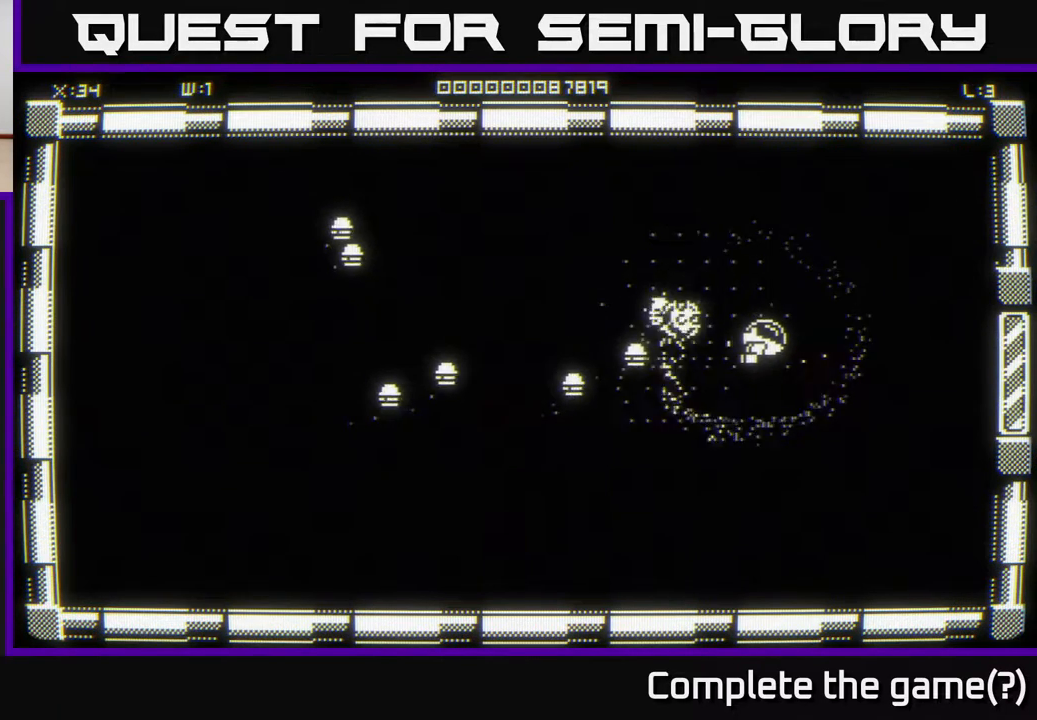
{"buttons": [], "left_stick": "right", "right_stick": "center", "events": [[17, "left_stick", "up"], [67, "left_stick", "left"], [167, "left_stick", "center"], [417, "left_stick", "right"]]}
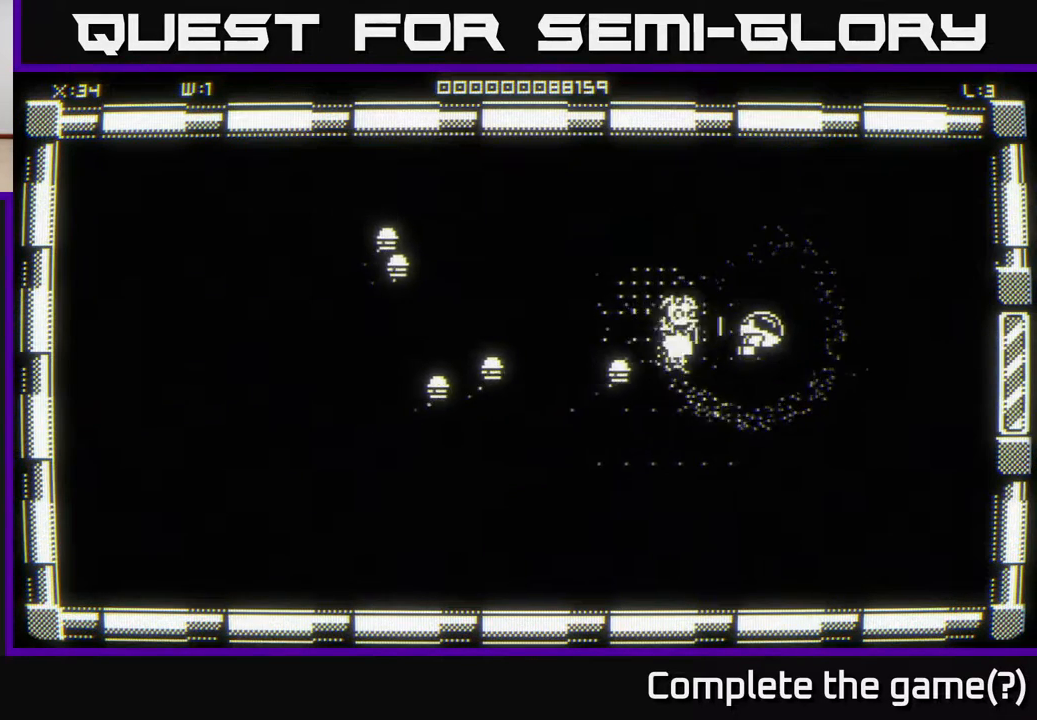
{"buttons": [], "left_stick": "down-left", "right_stick": "center", "events": [[117, "left_stick", "left"], [300, "left_stick", "down"], [350, "left_stick", "right"], [500, "left_stick", "down-left"]]}
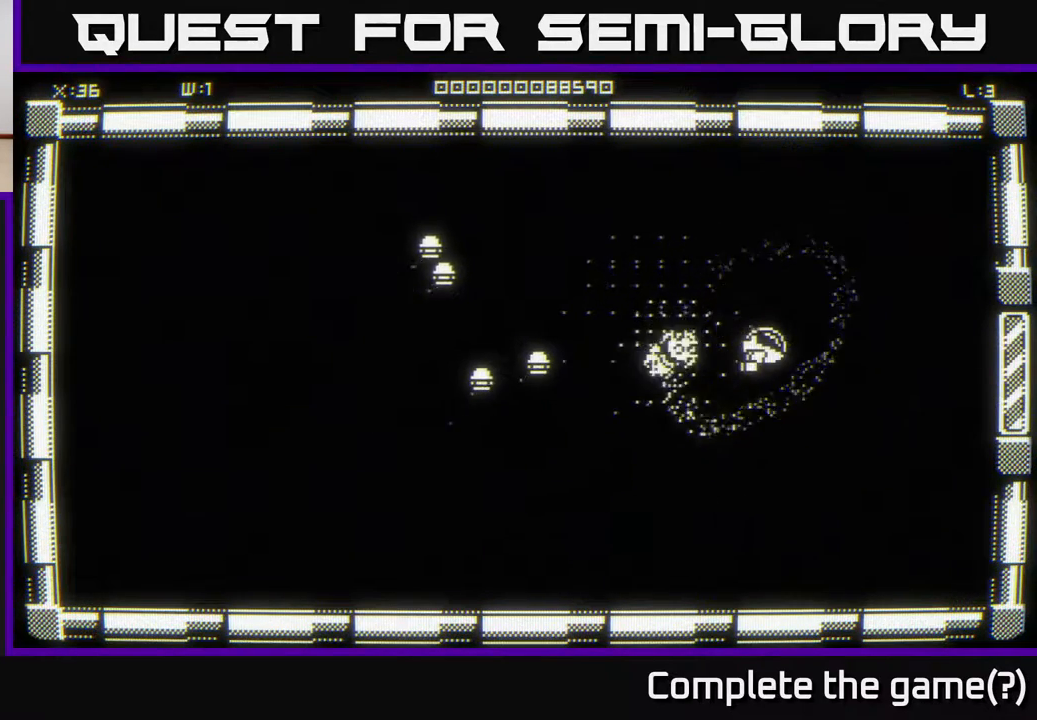
{"buttons": [], "left_stick": "up-left", "right_stick": "center", "events": [[100, "left_stick", "right"], [267, "left_stick", "left"], [500, "left_stick", "up-left"]]}
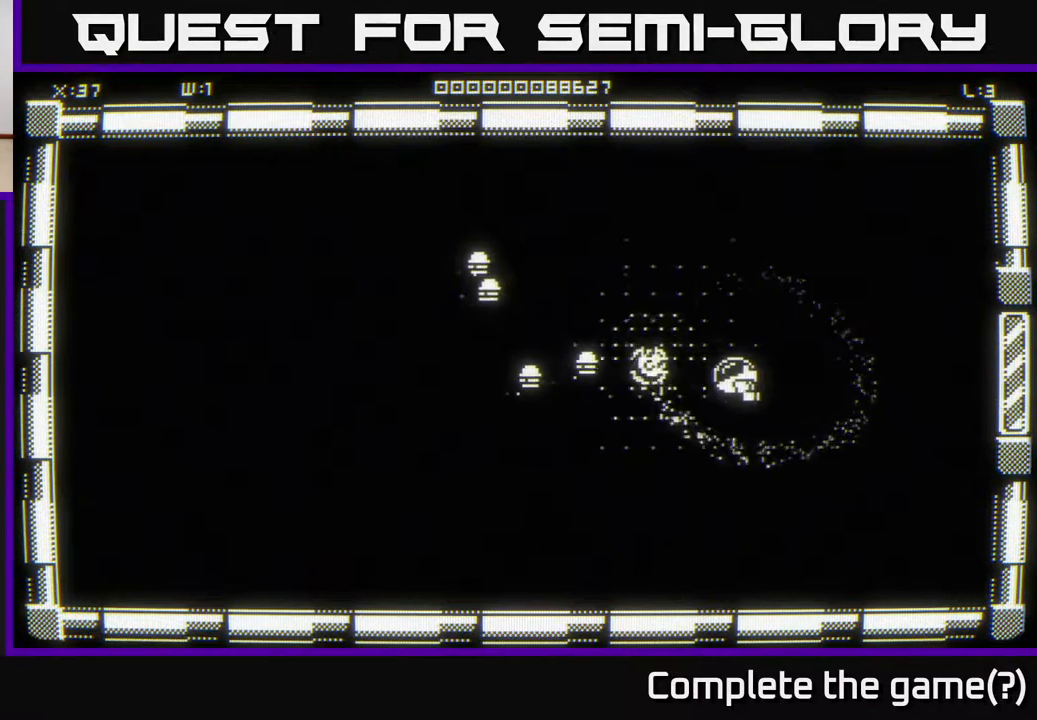
{"buttons": [], "left_stick": "center", "right_stick": "center", "events": [[17, "left_stick", "up"], [183, "left_stick", "center"]]}
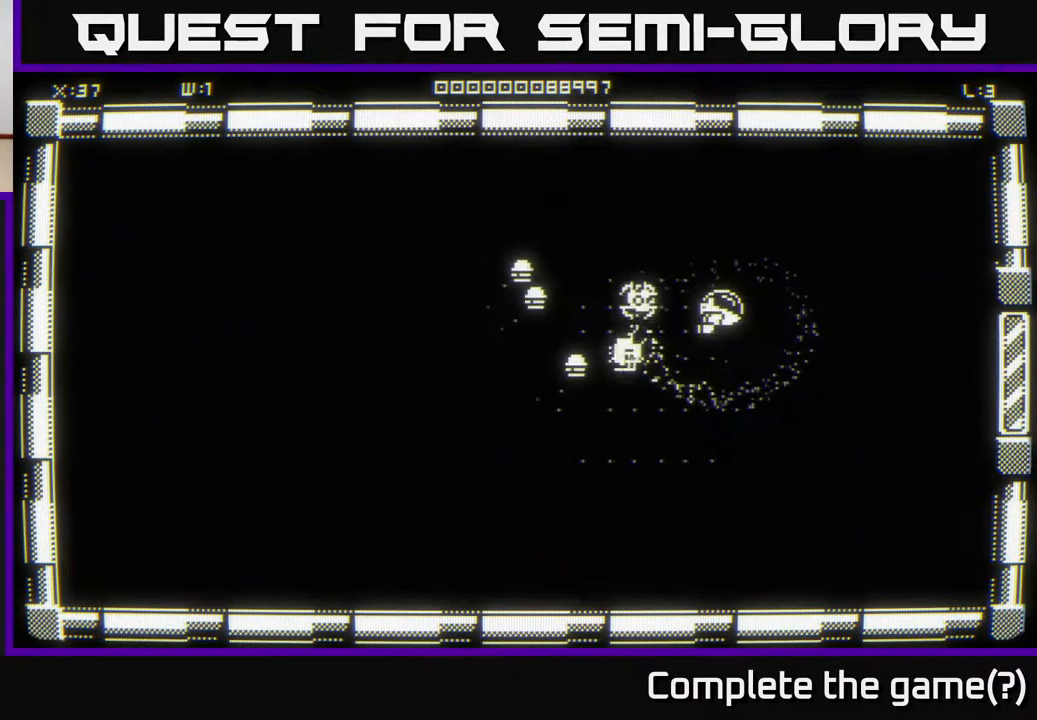
{"buttons": [], "left_stick": "up-right", "right_stick": "center", "events": [[117, "left_stick", "down-left"], [300, "left_stick", "up-left"], [350, "left_stick", "up-right"]]}
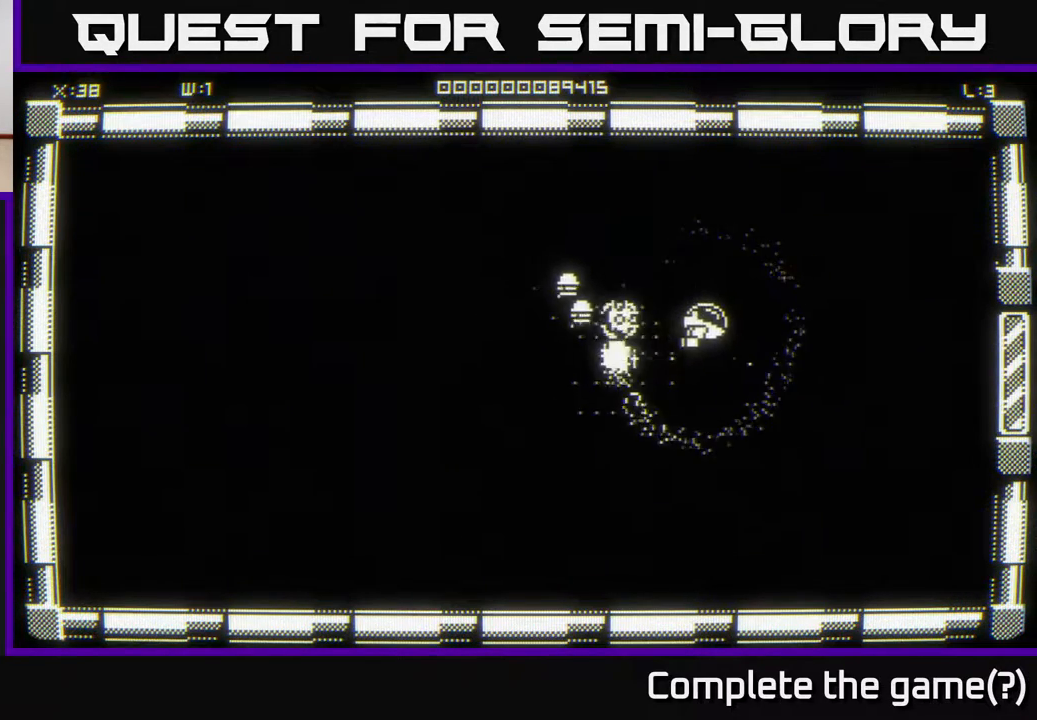
{"buttons": [], "left_stick": "right", "right_stick": "center", "events": [[17, "left_stick", "left"], [167, "left_stick", "down-right"], [300, "left_stick", "down-left"], [400, "left_stick", "right"]]}
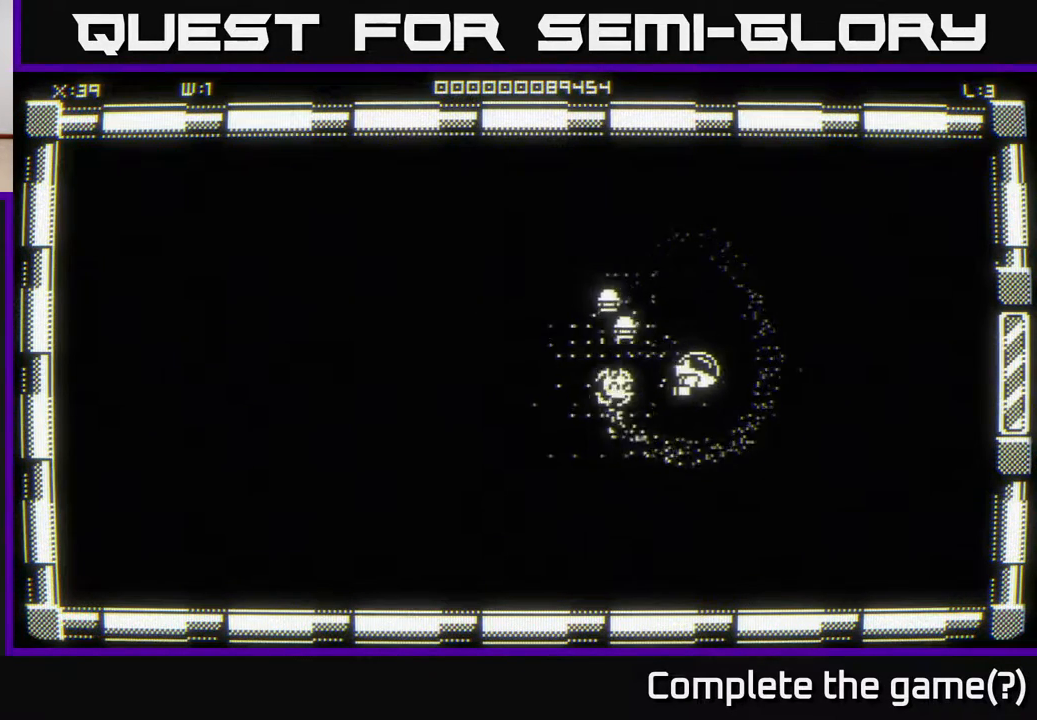
{"buttons": [], "left_stick": "right", "right_stick": "center", "events": [[67, "left_stick", "center"], [183, "left_stick", "down"], [333, "left_stick", "left"], [450, "left_stick", "up"], [500, "left_stick", "right"]]}
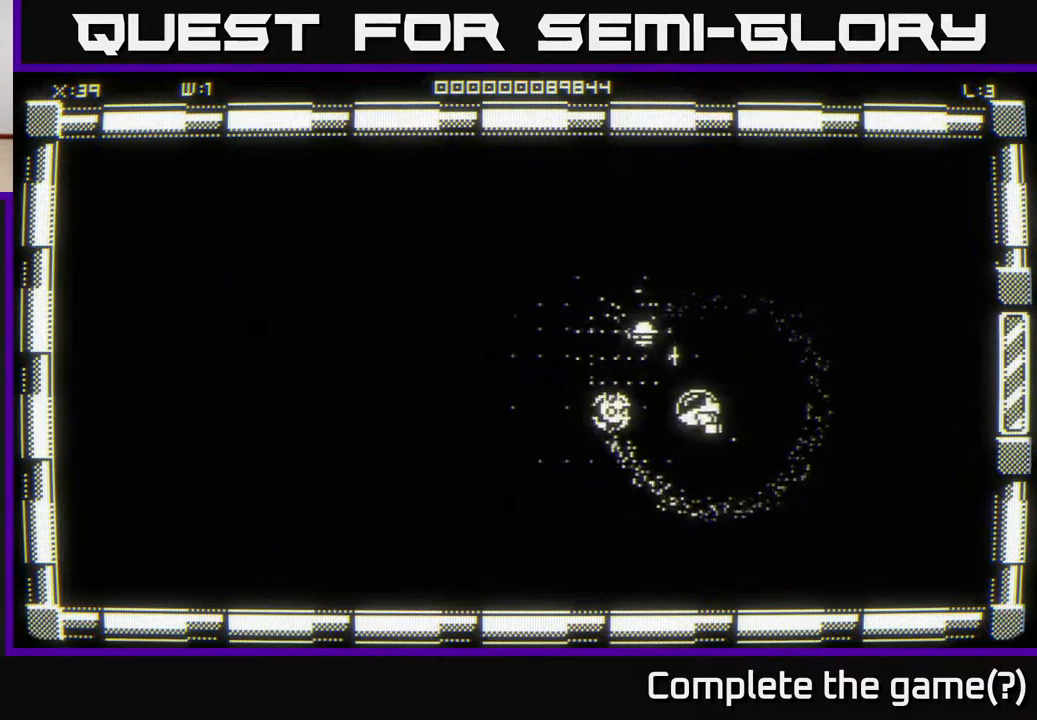
{"buttons": [], "left_stick": "left", "right_stick": "center", "events": [[150, "left_stick", "left"], [350, "left_stick", "up"], [500, "left_stick", "left"]]}
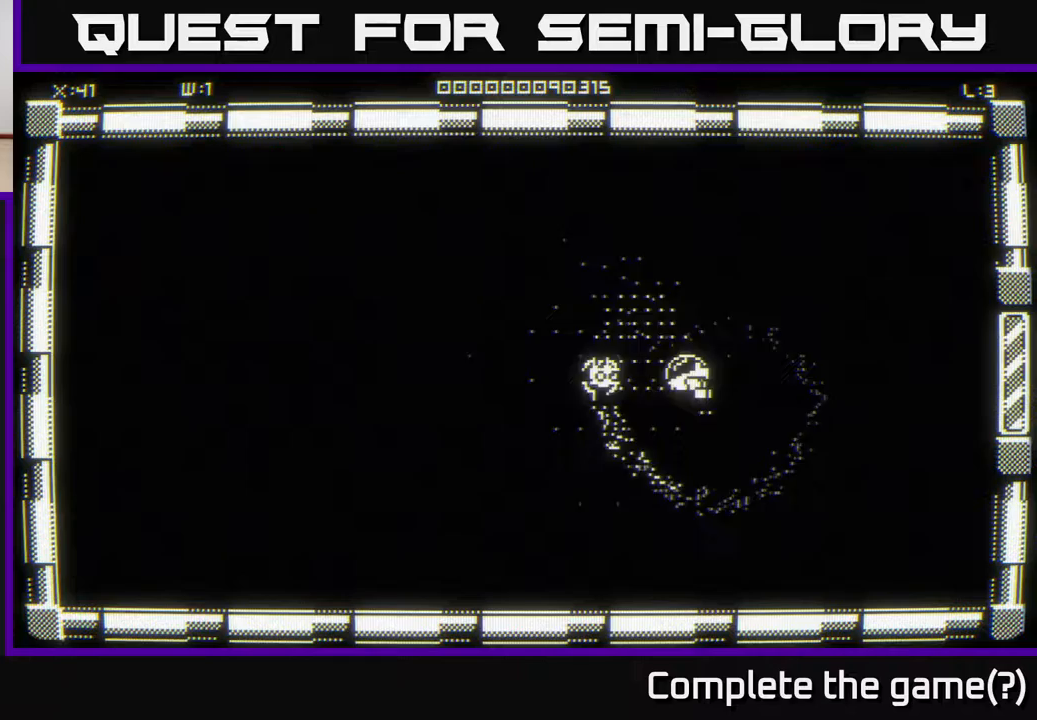
{"buttons": [], "left_stick": "up-left", "right_stick": "center", "events": [[17, "left_stick", "down-left"], [183, "left_stick", "down"], [367, "left_stick", "left"], [483, "left_stick", "up-left"]]}
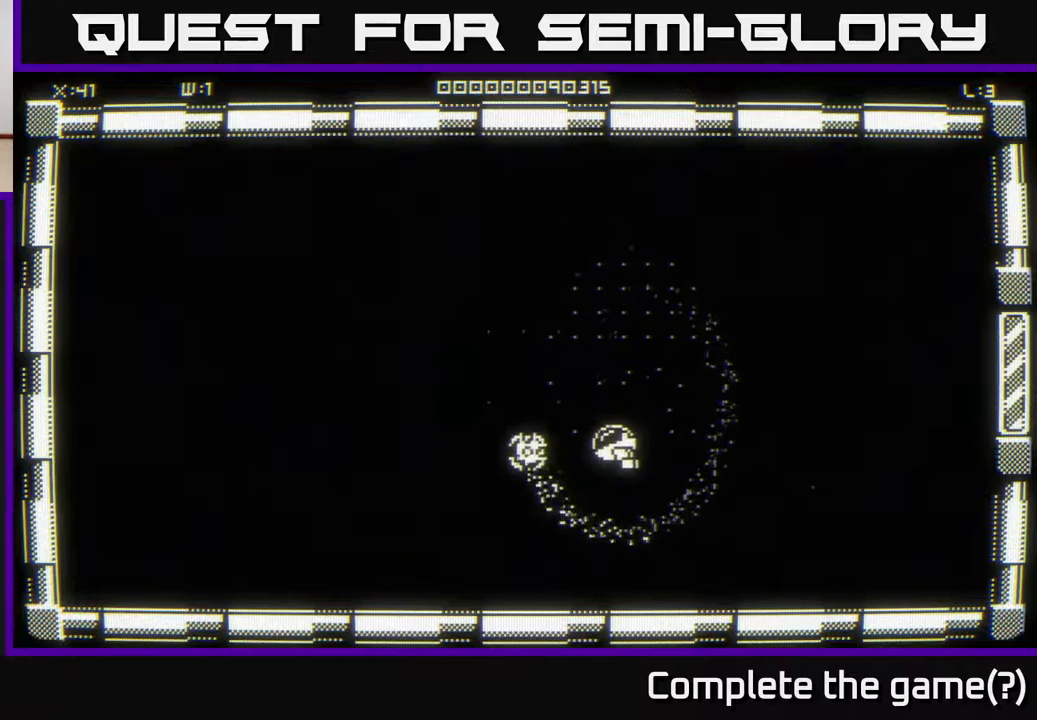
{"buttons": [], "left_stick": "center", "right_stick": "center", "events": [[83, "left_stick", "center"]]}
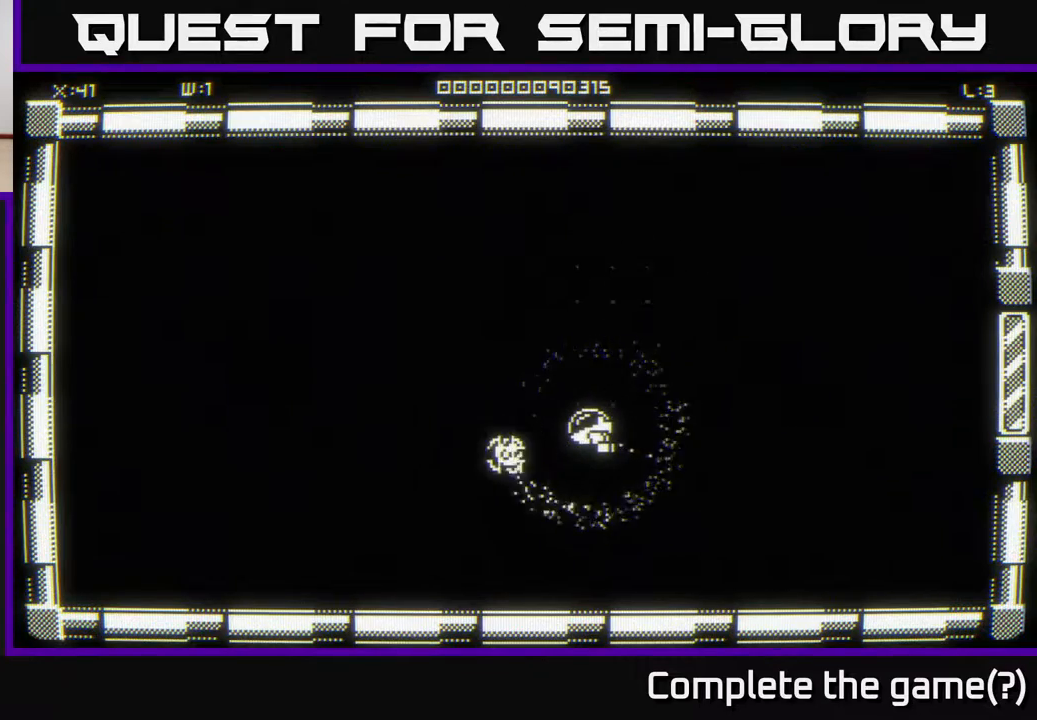
{"buttons": [], "left_stick": "center", "right_stick": "center", "events": [[17, "left_stick", "down-left"], [200, "left_stick", "center"]]}
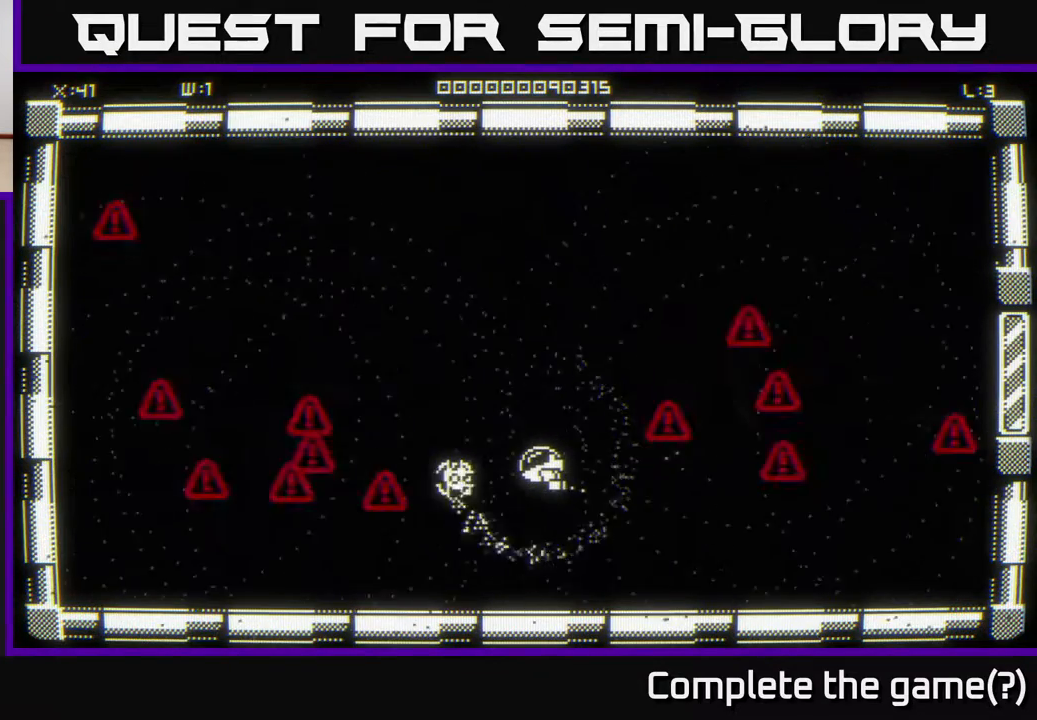
{"buttons": [], "left_stick": "center", "right_stick": "center", "events": [[333, "left_stick", "up-right"], [467, "left_stick", "center"]]}
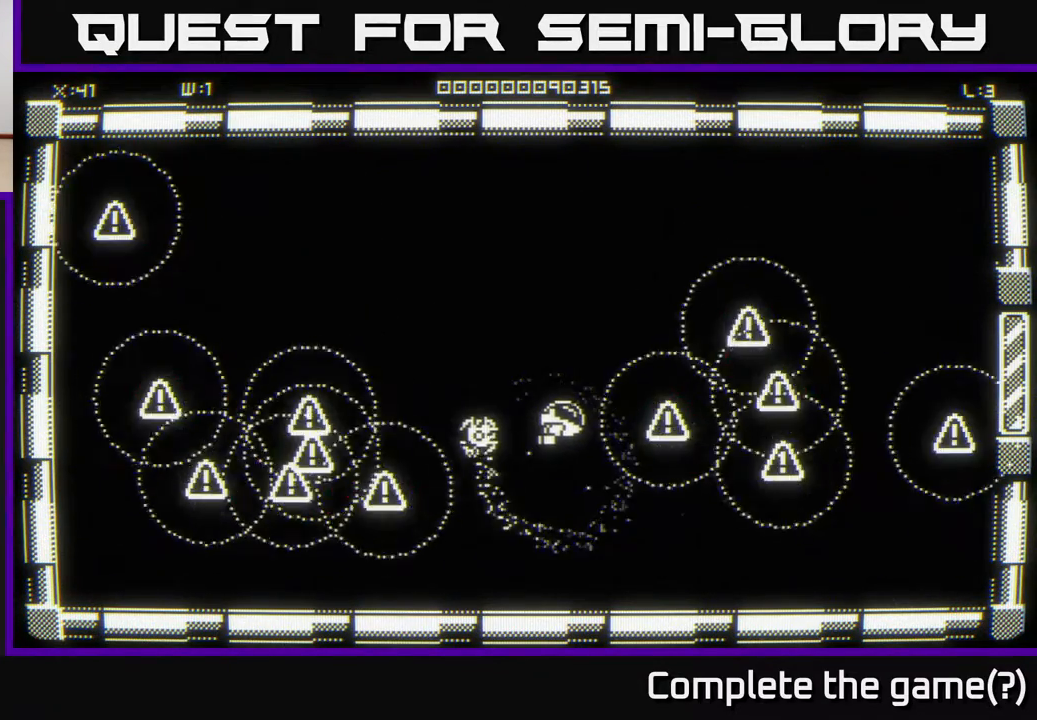
{"buttons": [], "left_stick": "center", "right_stick": "center", "events": [[250, "left_stick", "down-right"], [383, "left_stick", "down-left"], [483, "left_stick", "center"]]}
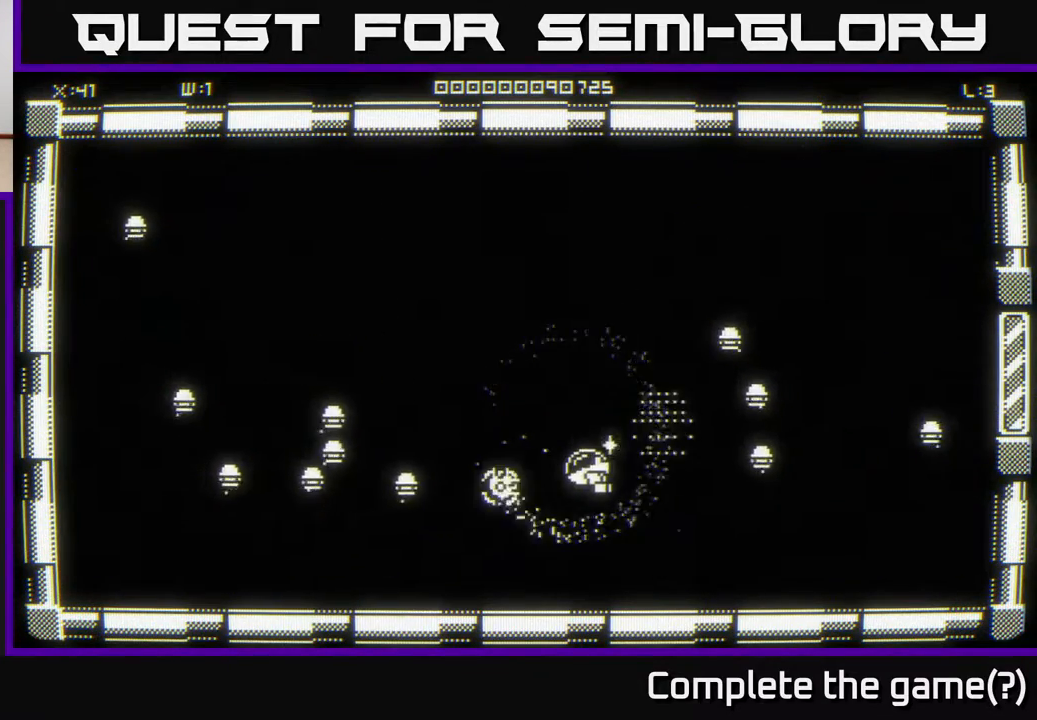
{"buttons": [], "left_stick": "center", "right_stick": "center", "events": [[100, "left_stick", "up"], [350, "left_stick", "center"]]}
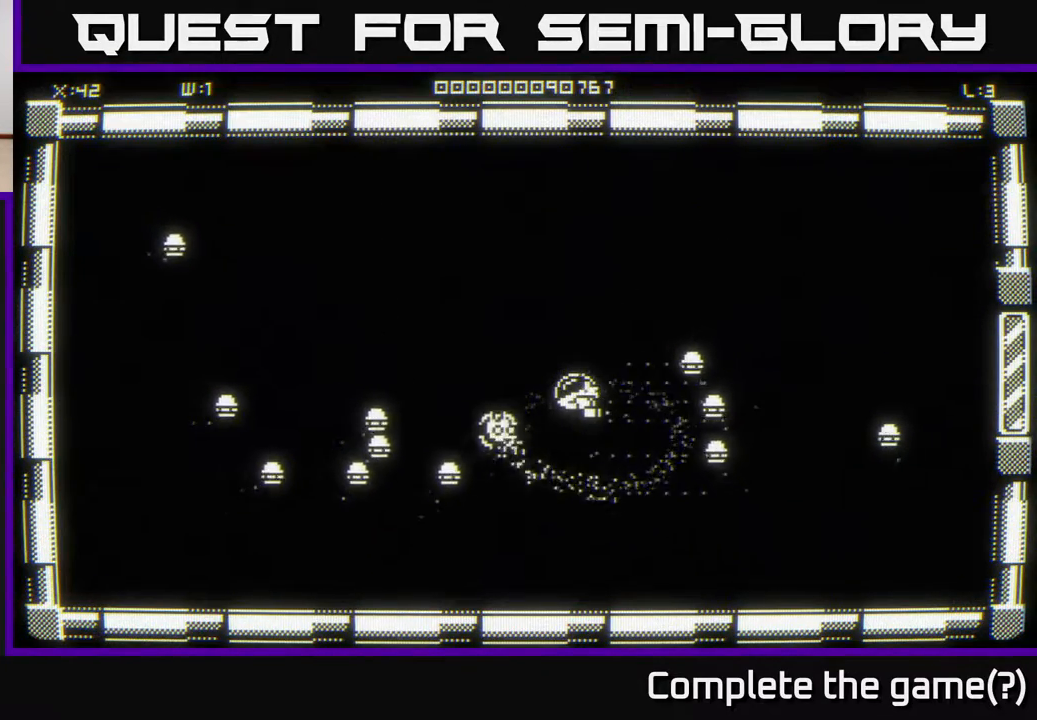
{"buttons": [], "left_stick": "center", "right_stick": "center", "events": []}
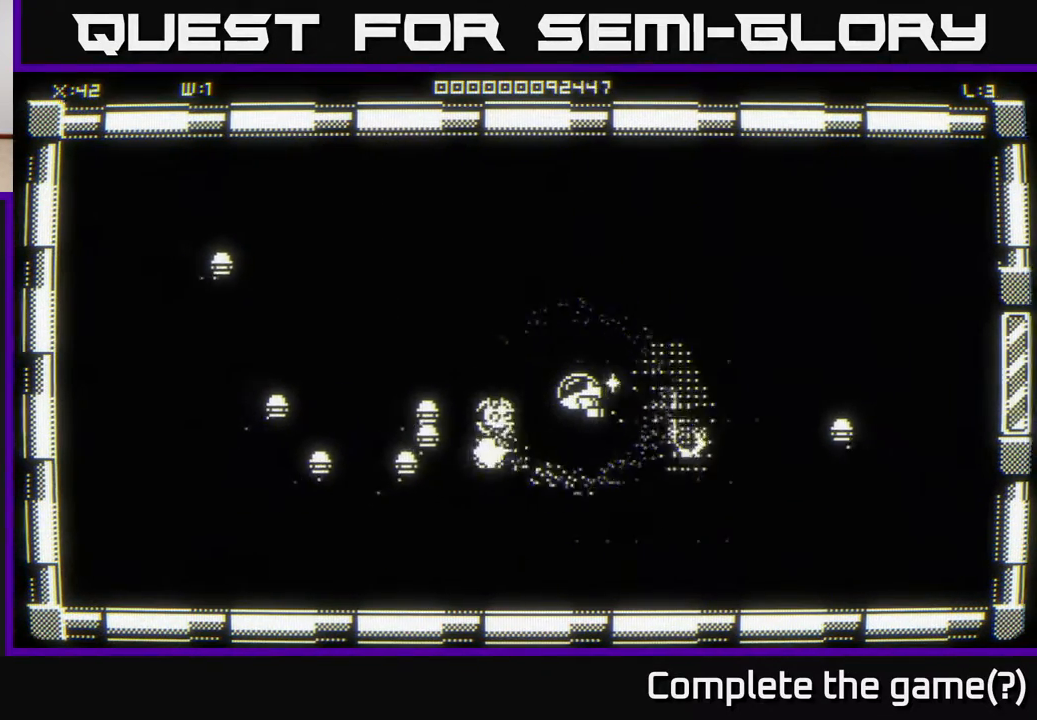
{"buttons": [], "left_stick": "down-right", "right_stick": "center", "events": [[133, "left_stick", "right"], [367, "left_stick", "down-right"]]}
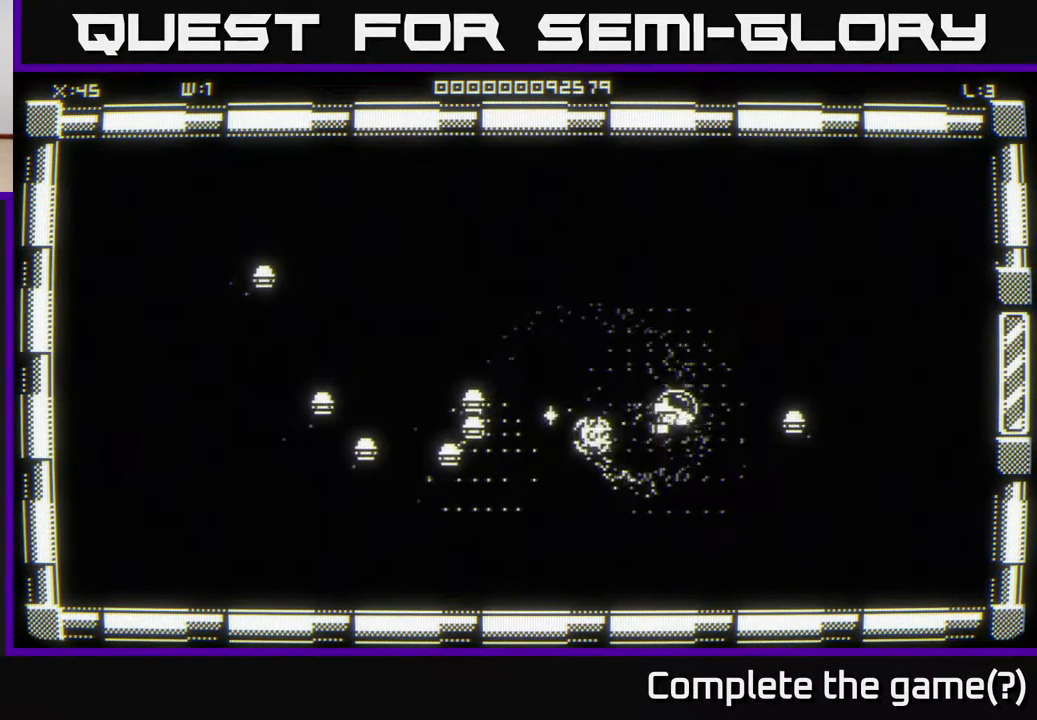
{"buttons": [], "left_stick": "up-left", "right_stick": "center", "events": [[33, "left_stick", "center"], [233, "left_stick", "right"], [317, "left_stick", "left"], [467, "left_stick", "up-left"]]}
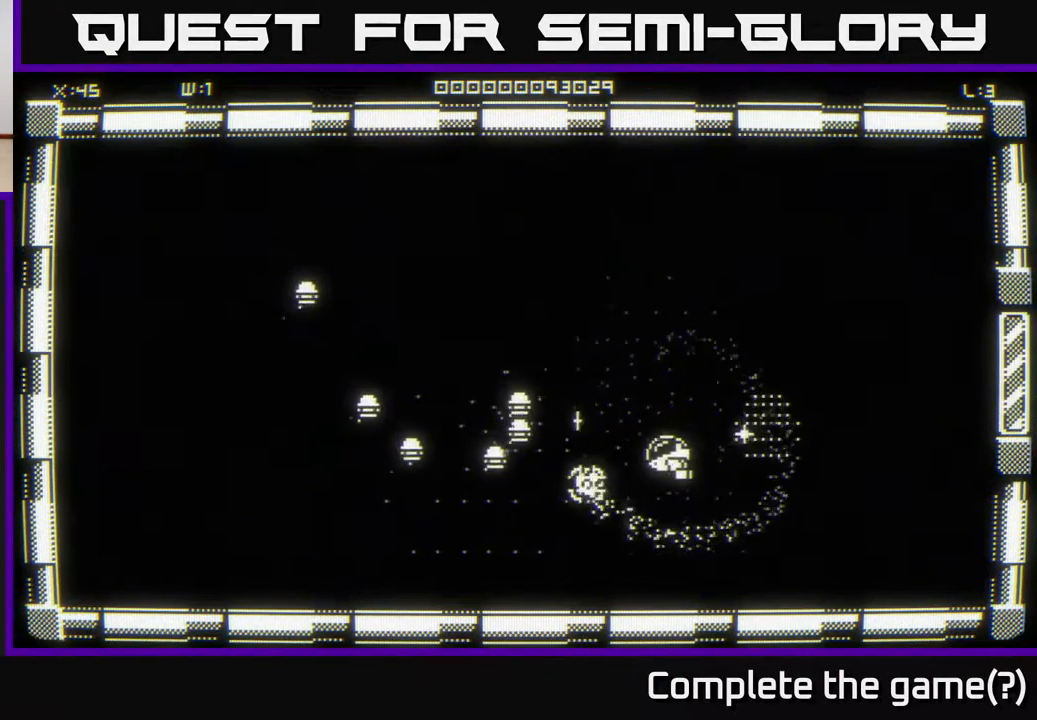
{"buttons": [], "left_stick": "left", "right_stick": "center", "events": [[100, "left_stick", "up-right"], [150, "left_stick", "right"], [250, "left_stick", "center"], [400, "left_stick", "left"]]}
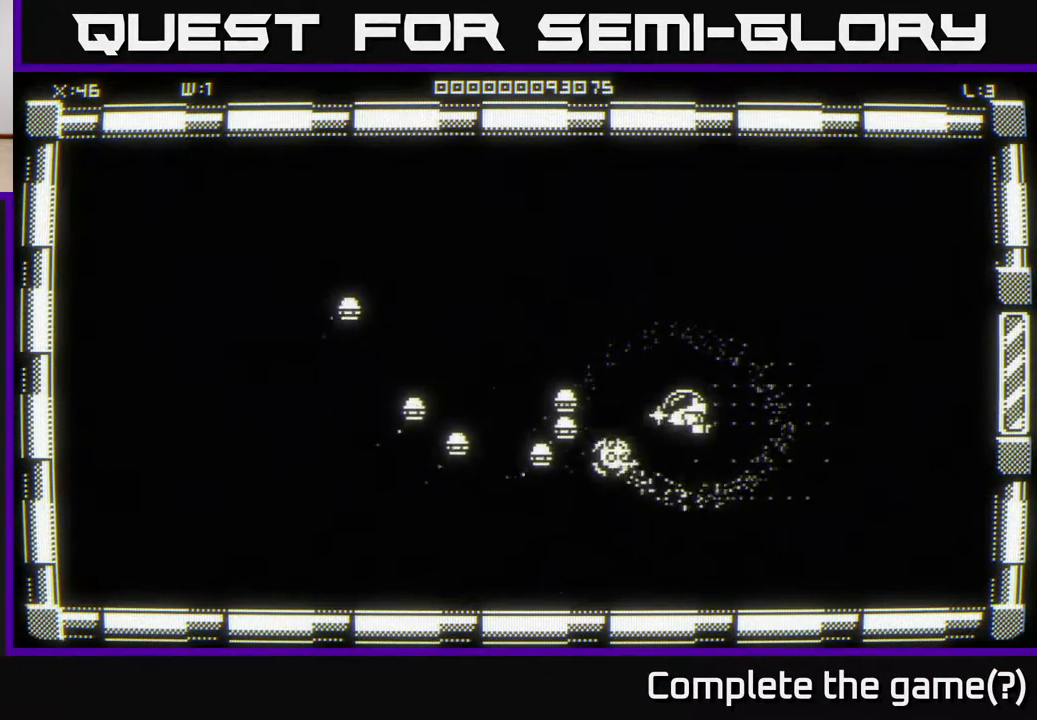
{"buttons": [], "left_stick": "center", "right_stick": "center", "events": [[17, "left_stick", "center"]]}
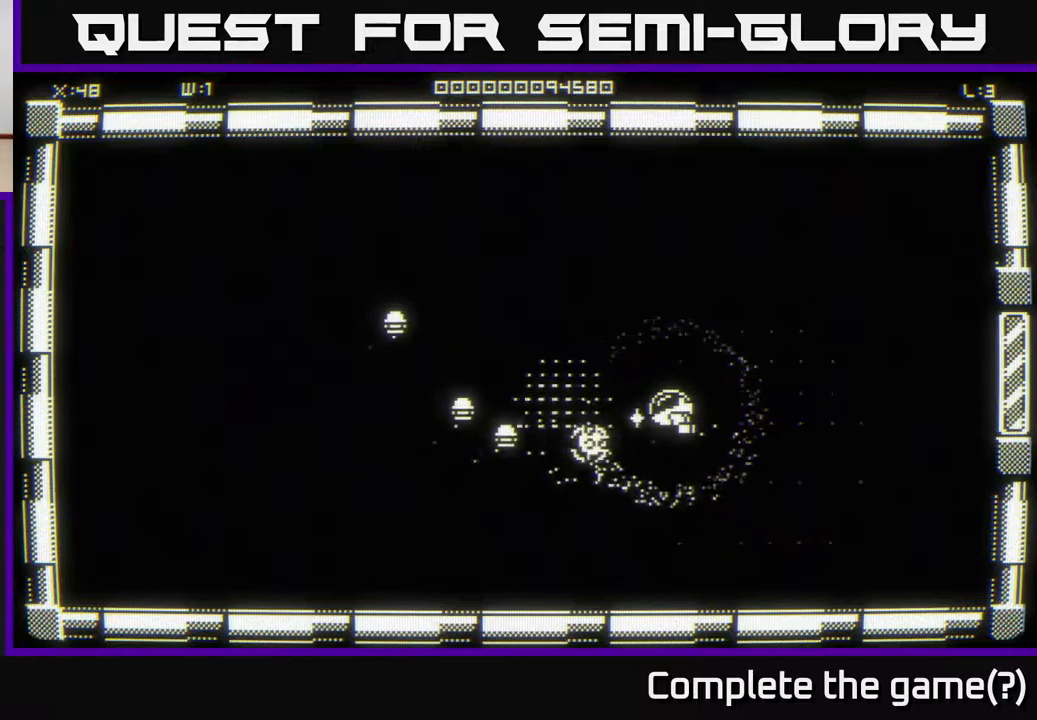
{"buttons": [], "left_stick": "center", "right_stick": "center", "events": [[167, "left_stick", "left"], [233, "left_stick", "down-left"], [383, "left_stick", "center"]]}
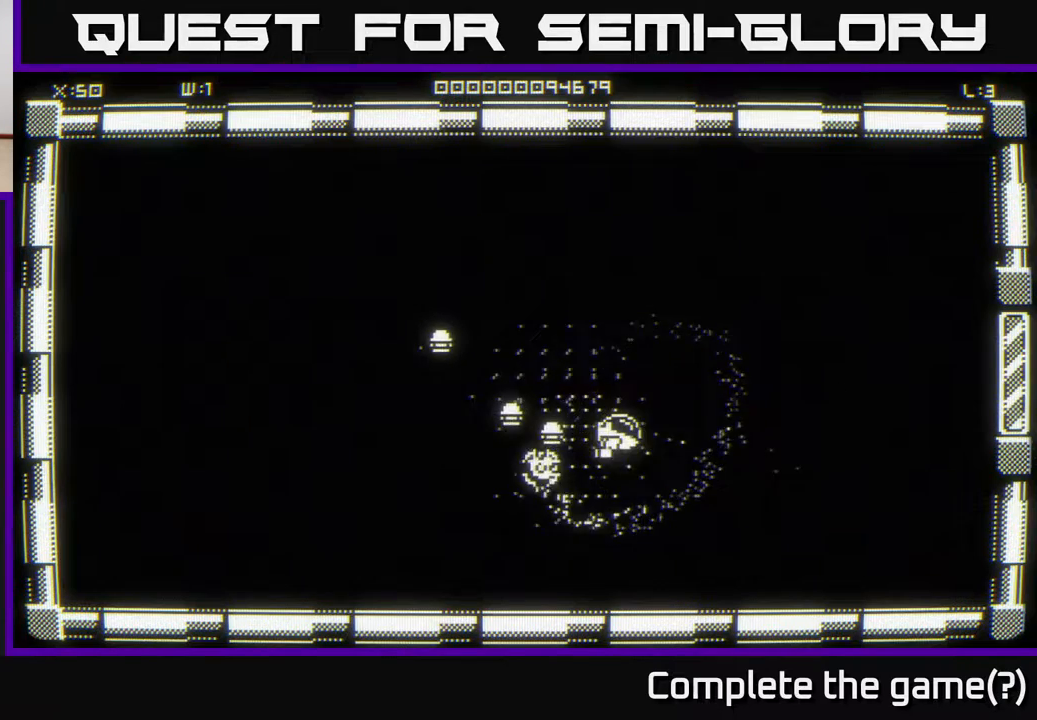
{"buttons": [], "left_stick": "left", "right_stick": "center", "events": [[117, "left_stick", "right"], [183, "left_stick", "center"], [400, "left_stick", "left"]]}
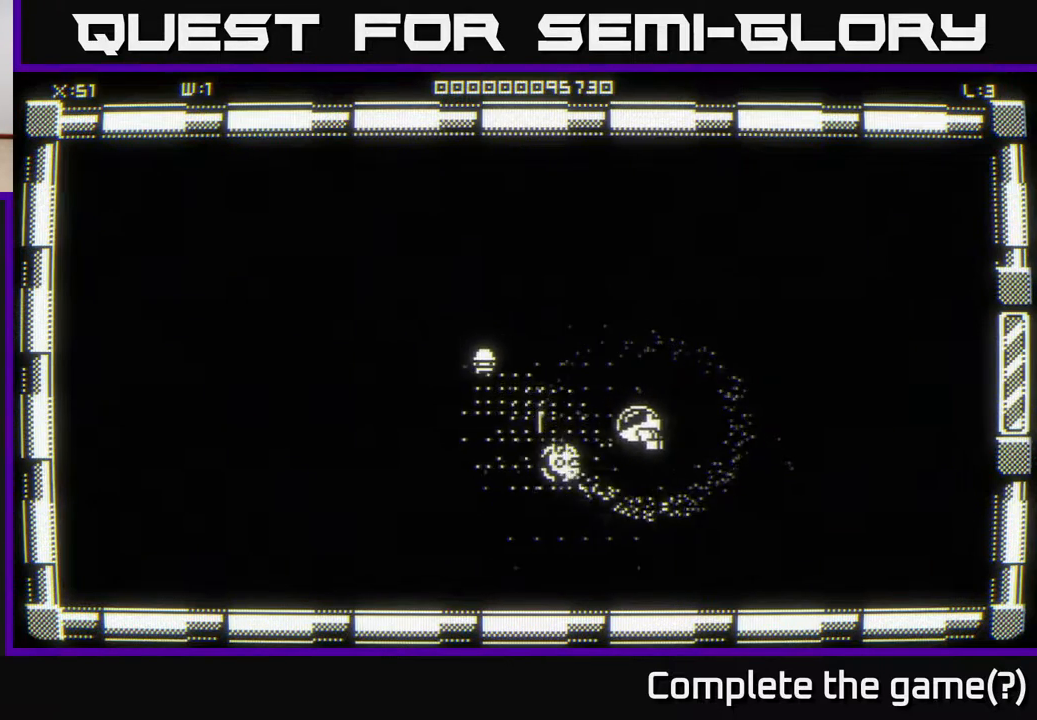
{"buttons": [], "left_stick": "center", "right_stick": "center", "events": [[117, "left_stick", "up"], [217, "left_stick", "center"]]}
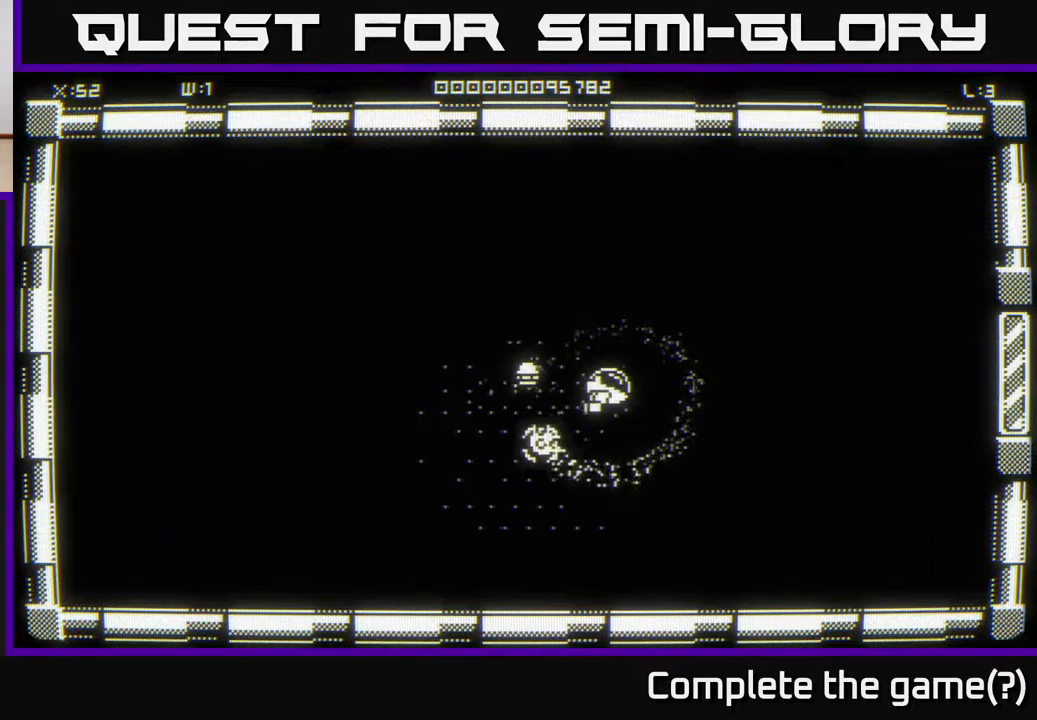
{"buttons": [], "left_stick": "down-left", "right_stick": "center", "events": [[33, "left_stick", "down-right"], [200, "left_stick", "left"], [333, "left_stick", "up-left"], [500, "left_stick", "down-left"]]}